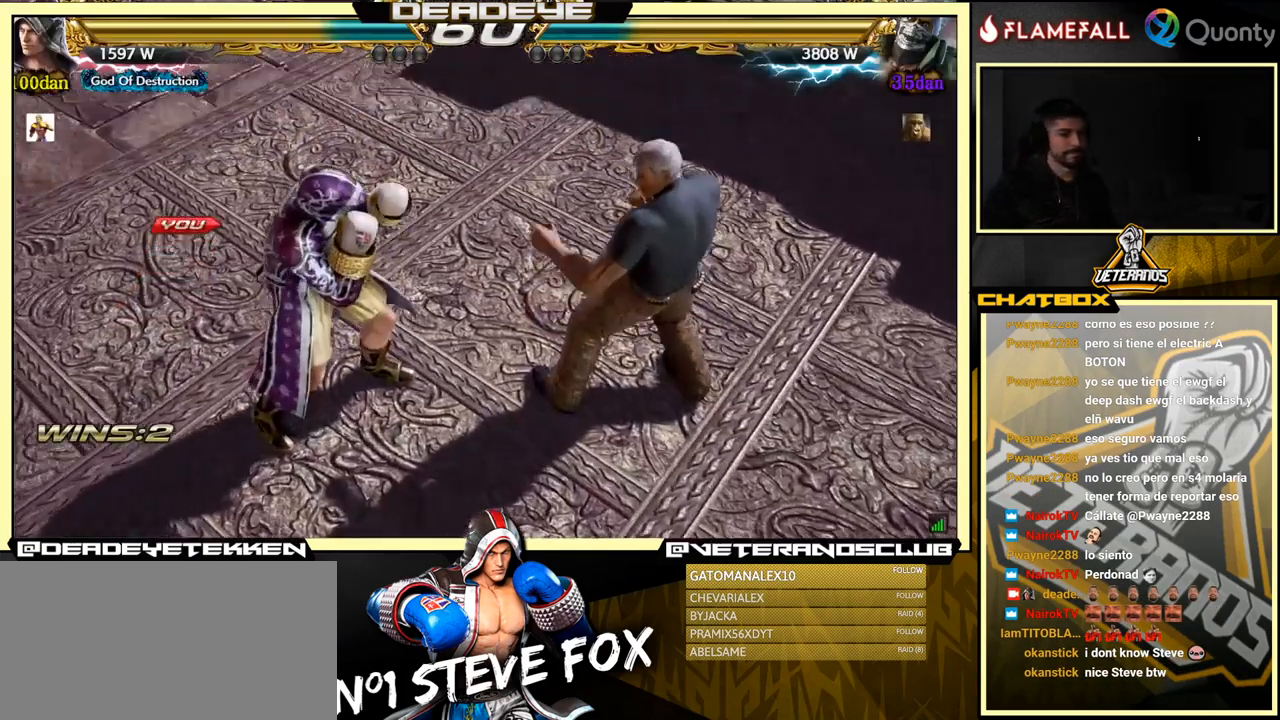
Gameplay with a controller (arcade stick); each line is a JSON object with the inputs held at the frame after it. "events" lists button and stick changes between this image and that frame as [ms after this image, input, new state], when the widget could be followed in between. Not read: L3 R3.
{"buttons": [], "left_stick": "center", "events": [[33, "START", "down"], [200, "START", "up"], [383, "left_stick", "left"], [500, "left_stick", "center"]]}
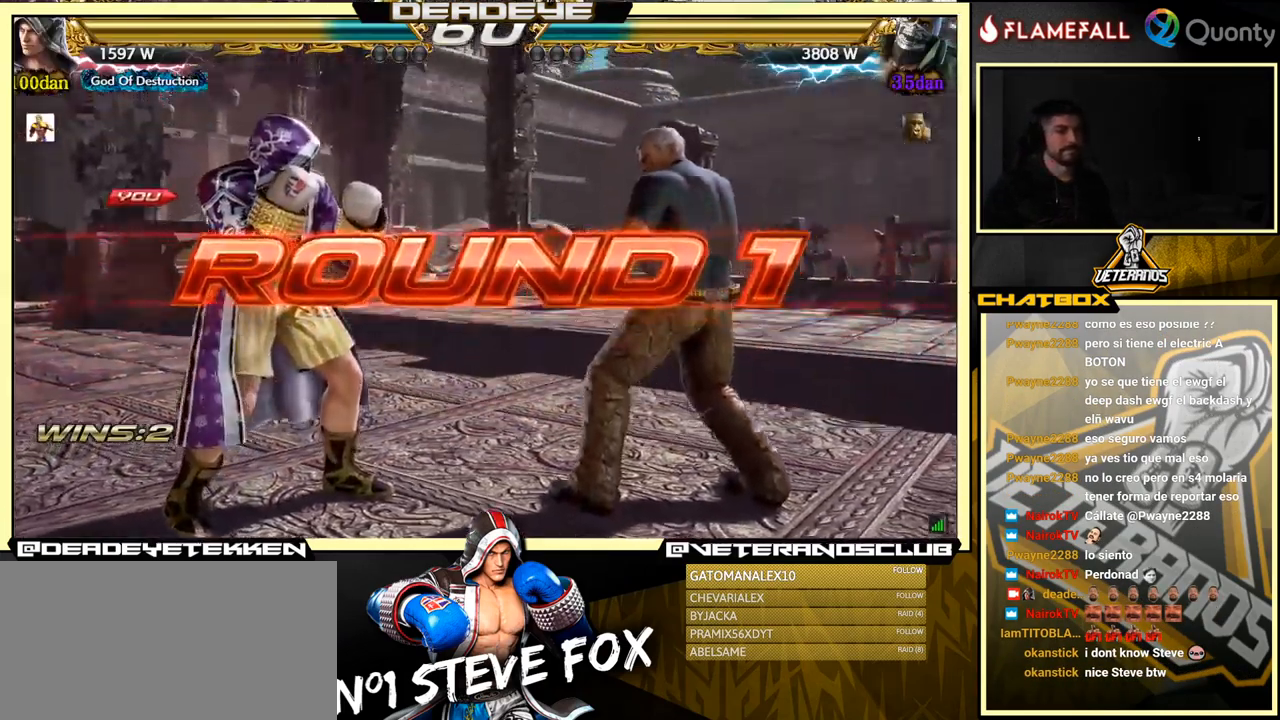
{"buttons": [], "left_stick": "center", "events": []}
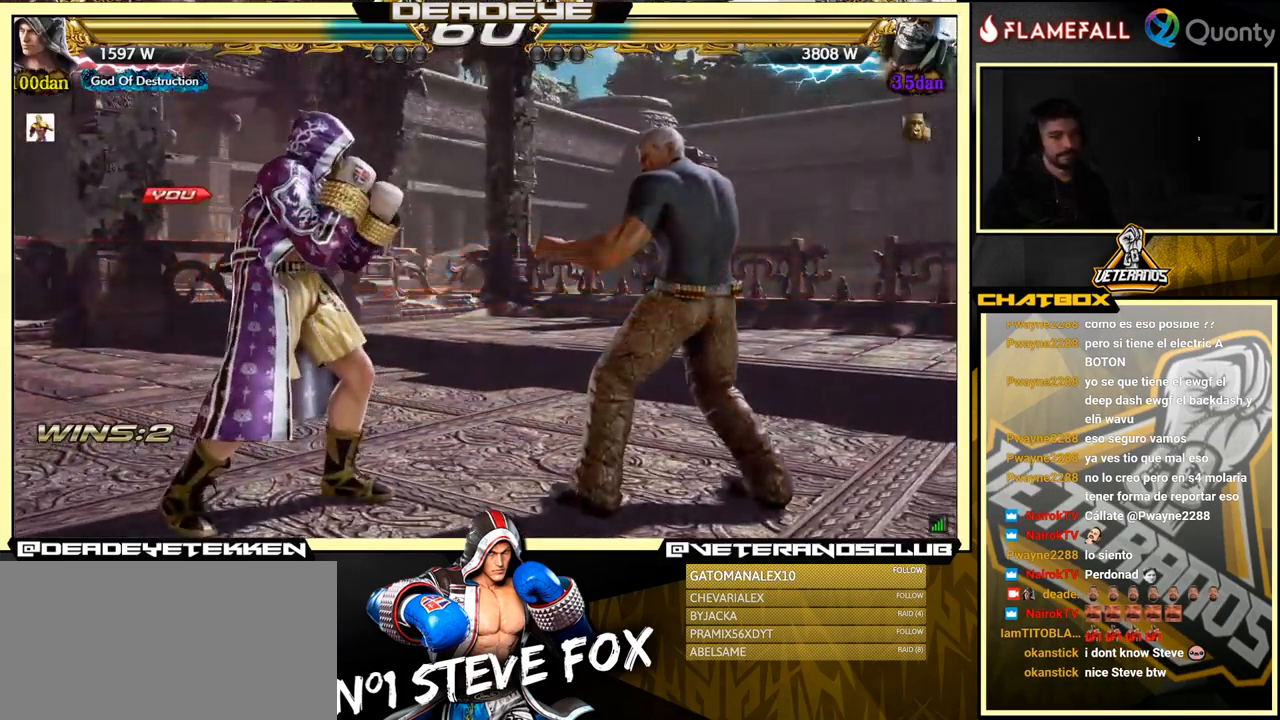
{"buttons": [], "left_stick": "left", "events": [[467, "left_stick", "left"]]}
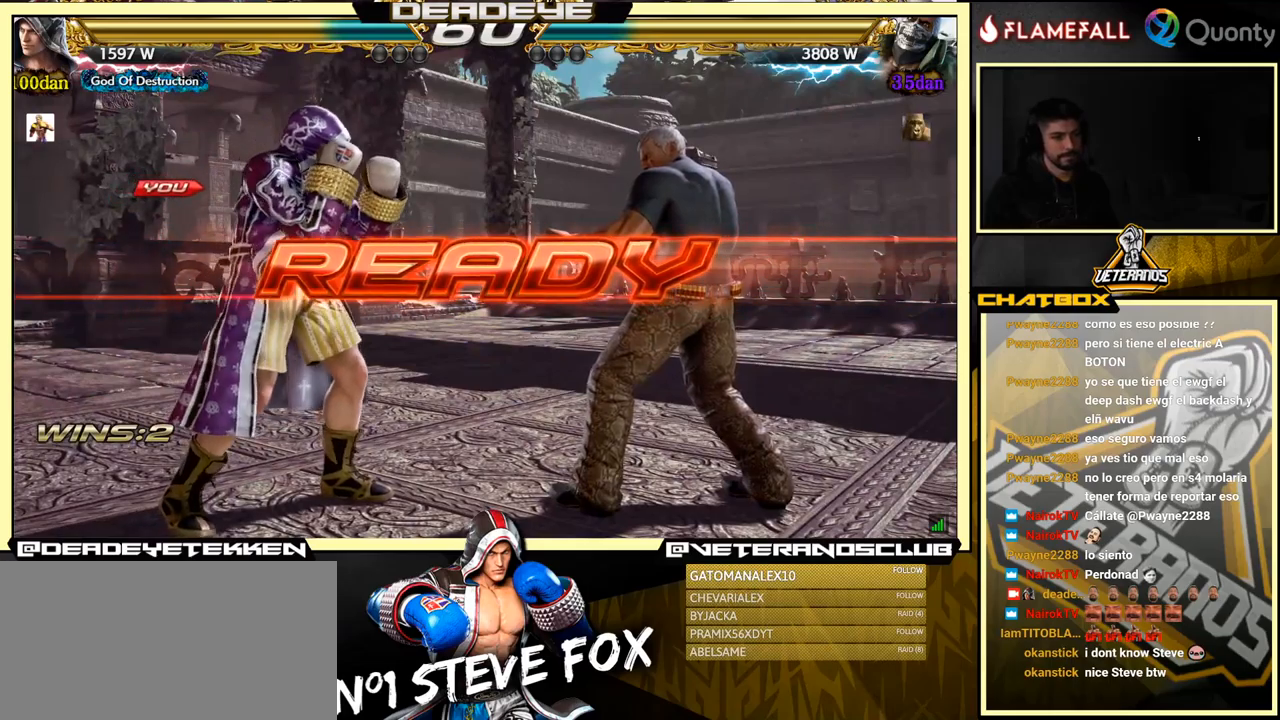
{"buttons": [], "left_stick": "center", "events": [[84, "left_stick", "center"]]}
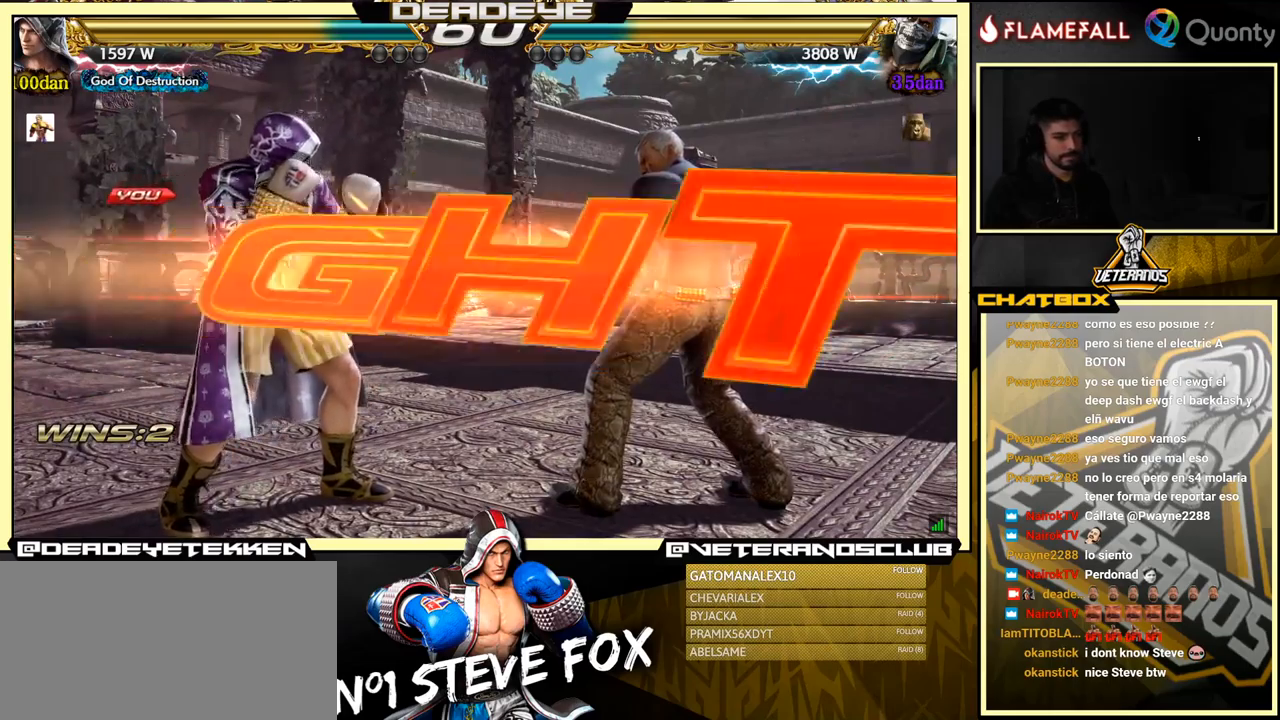
{"buttons": [], "left_stick": "down", "events": [[500, "left_stick", "down"]]}
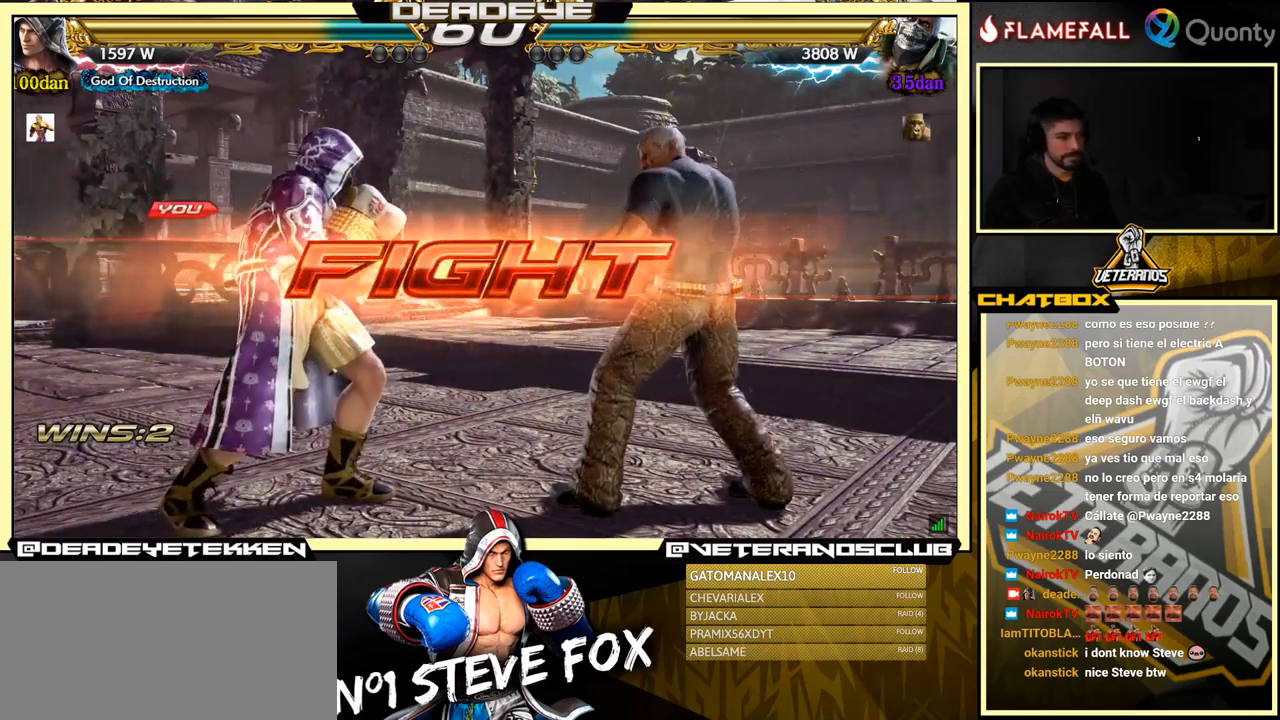
{"buttons": [], "left_stick": "center", "events": [[50, "left_stick", "center"], [167, "left_stick", "down"], [400, "left_stick", "center"], [450, "left_stick", "left"], [500, "left_stick", "center"]]}
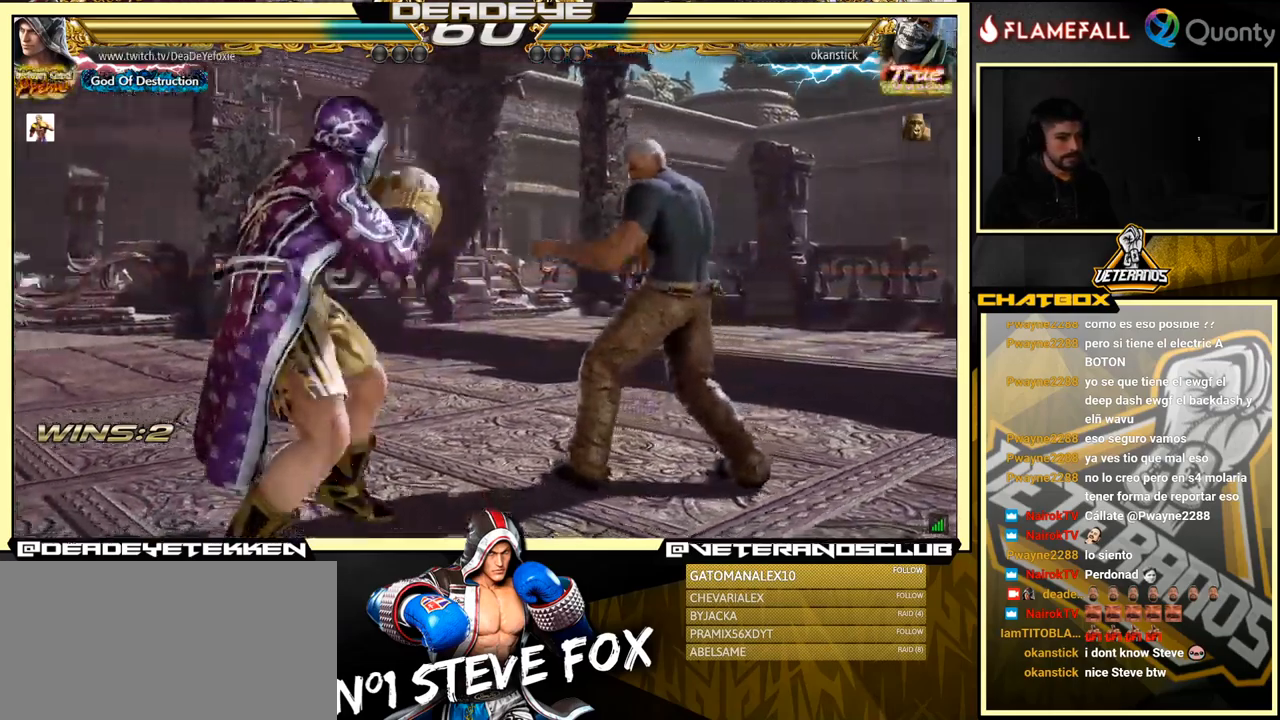
{"buttons": [], "left_stick": "left", "events": [[50, "left_stick", "left"]]}
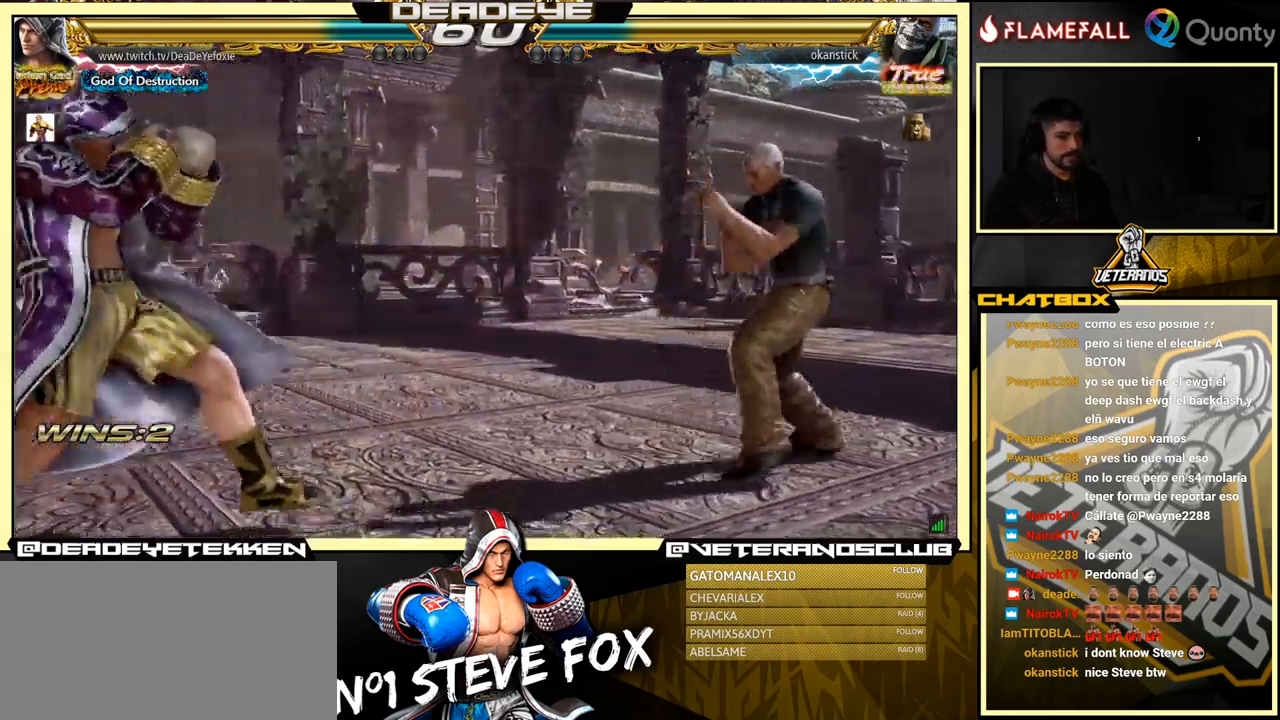
{"buttons": [], "left_stick": "center", "events": [[284, "left_stick", "center"], [334, "left_stick", "left"], [467, "left_stick", "center"]]}
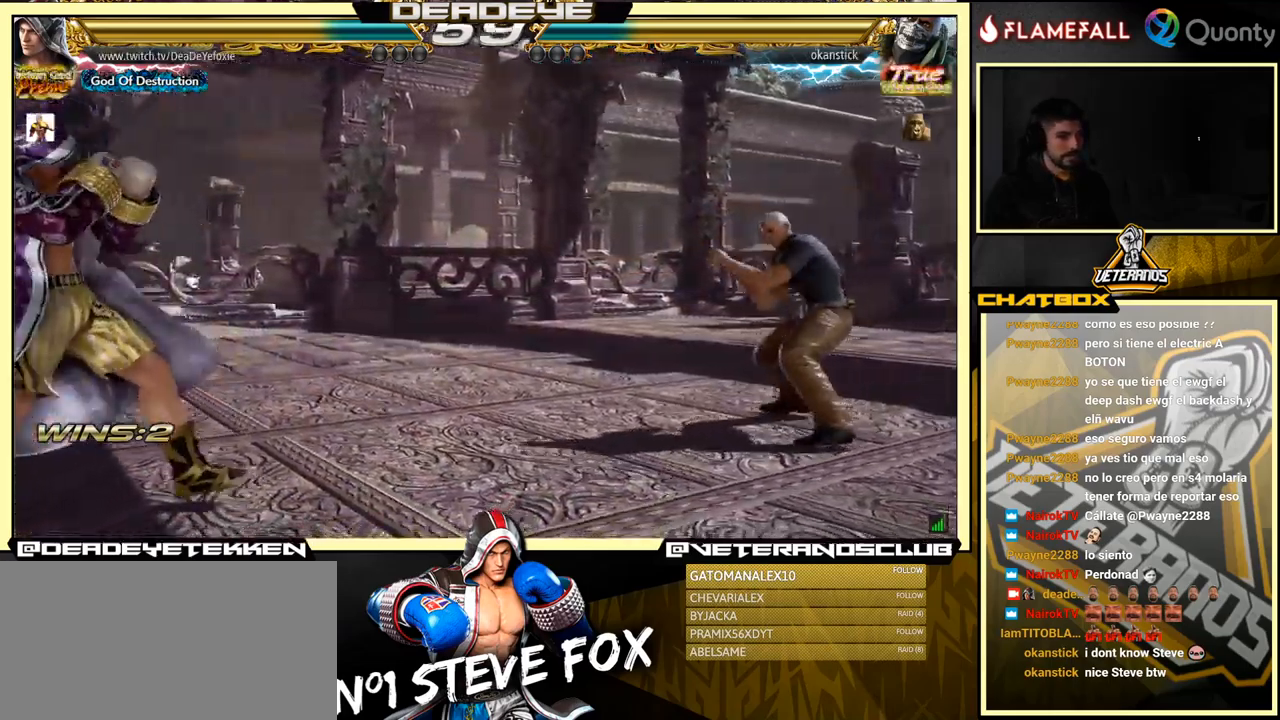
{"buttons": [], "left_stick": "left", "events": [[34, "left_stick", "right"], [317, "left_stick", "down-left"], [384, "left_stick", "center"], [484, "left_stick", "left"]]}
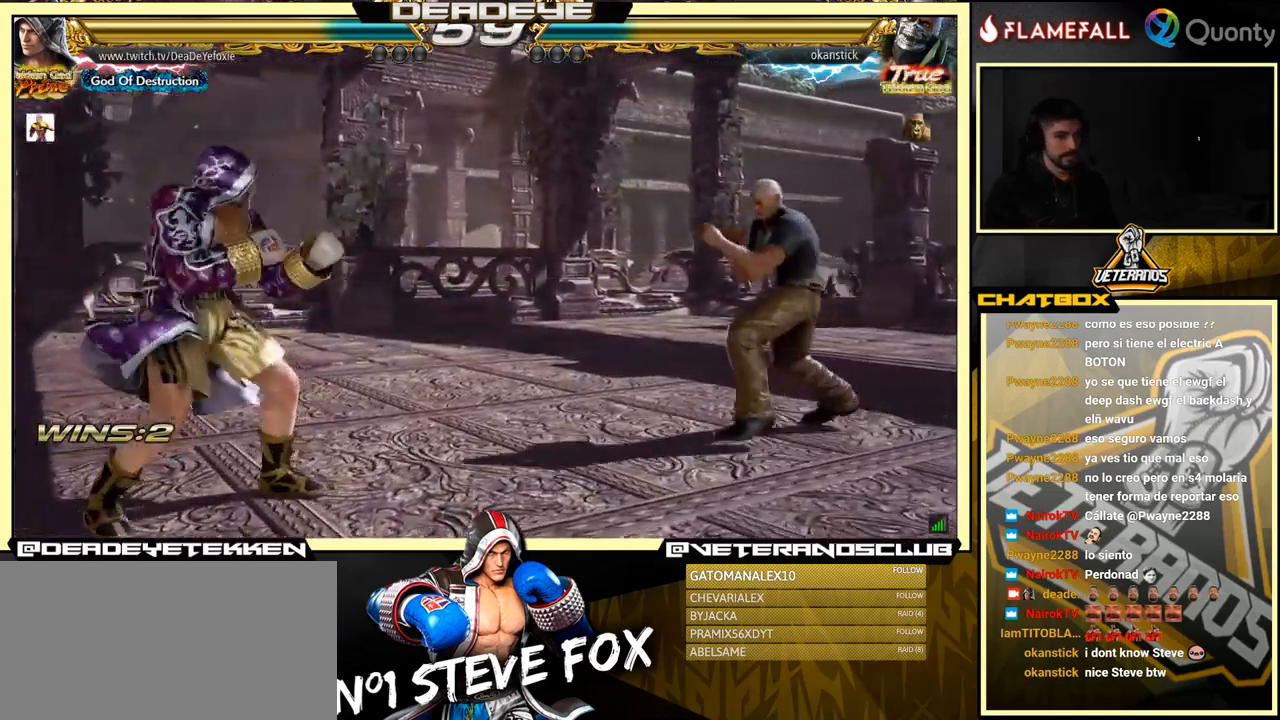
{"buttons": [], "left_stick": "left", "events": []}
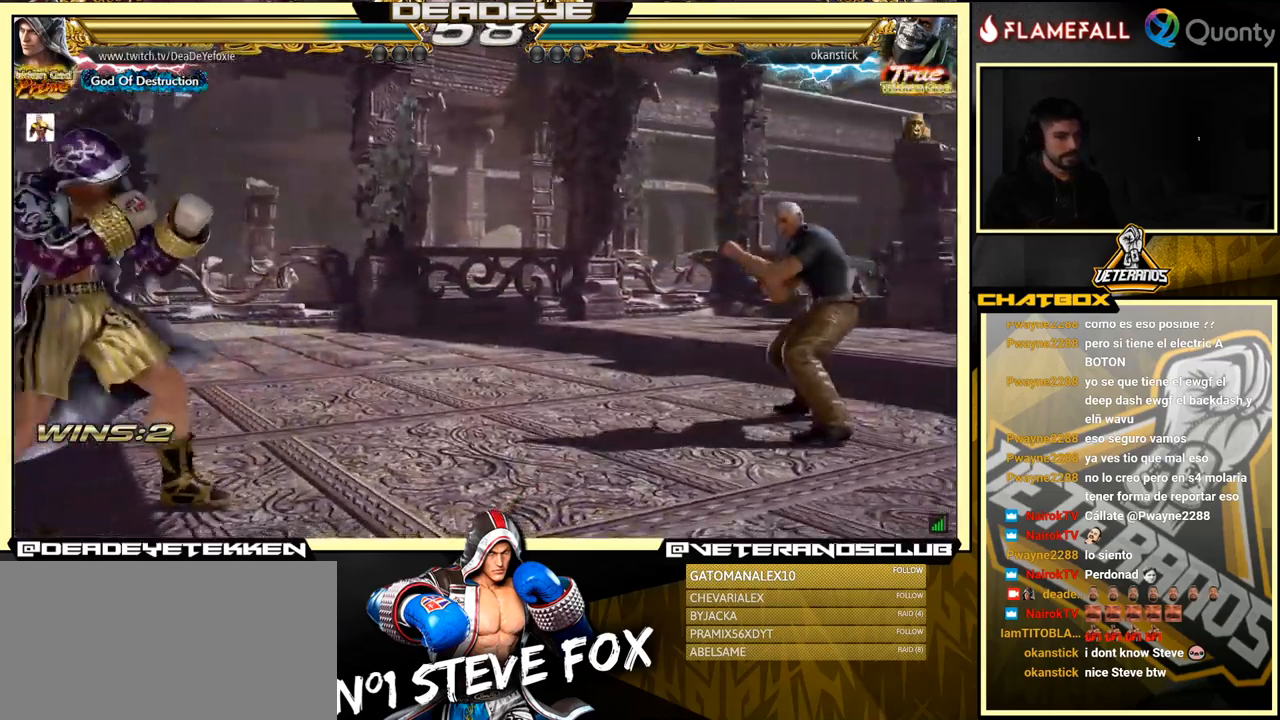
{"buttons": [], "left_stick": "left", "events": [[50, "left_stick", "right"], [134, "left_stick", "center"], [200, "left_stick", "right"], [300, "left_stick", "left"]]}
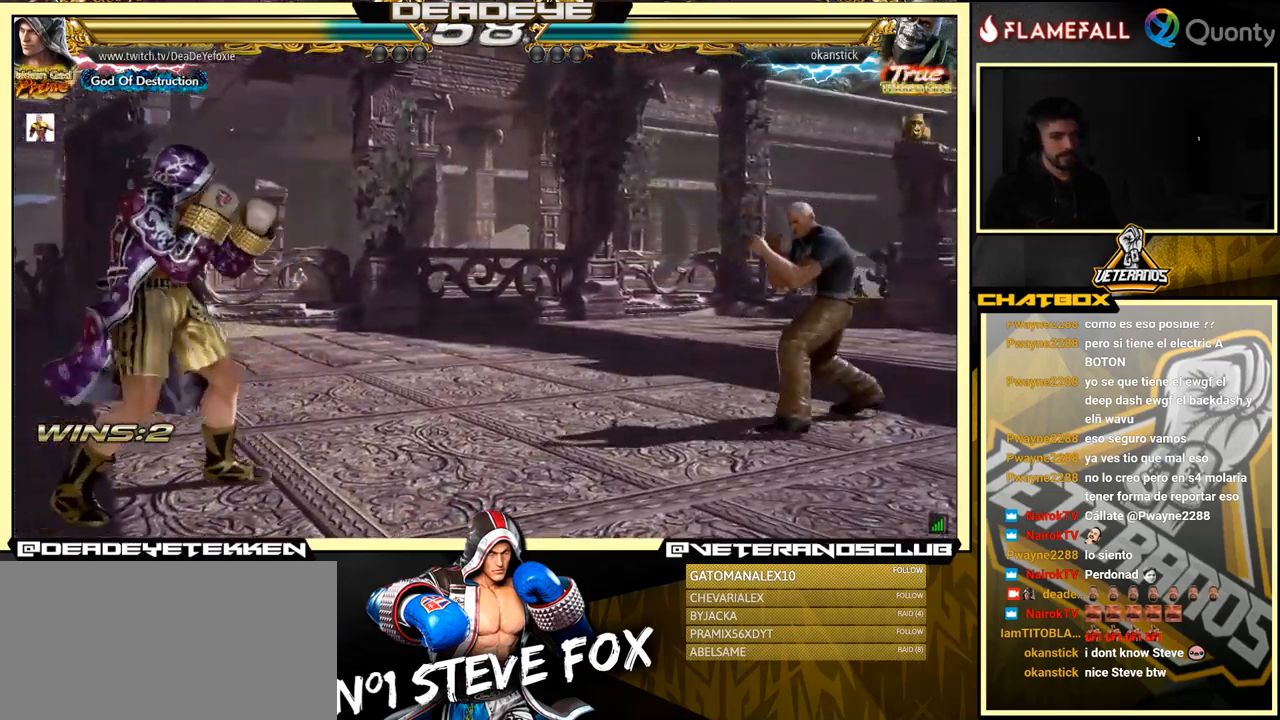
{"buttons": [], "left_stick": "right", "events": [[267, "left_stick", "right"]]}
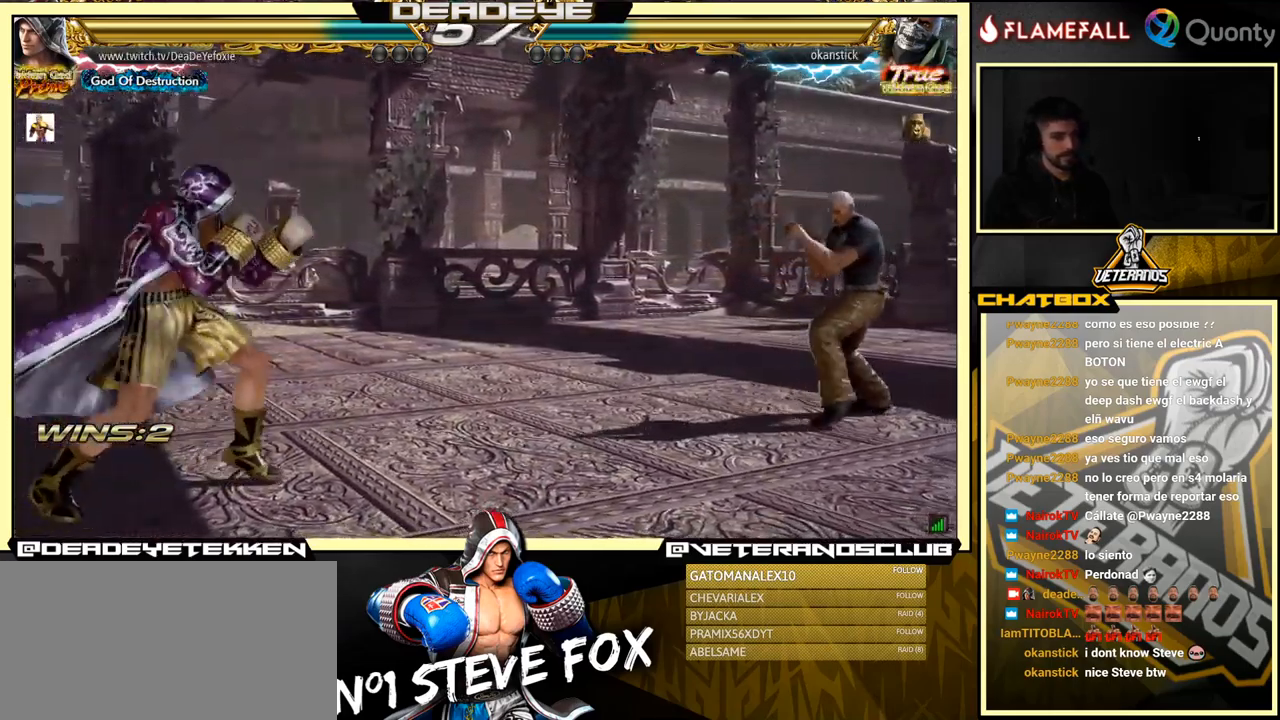
{"buttons": [], "left_stick": "left", "events": [[17, "left_stick", "down"], [117, "left_stick", "center"], [184, "left_stick", "left"]]}
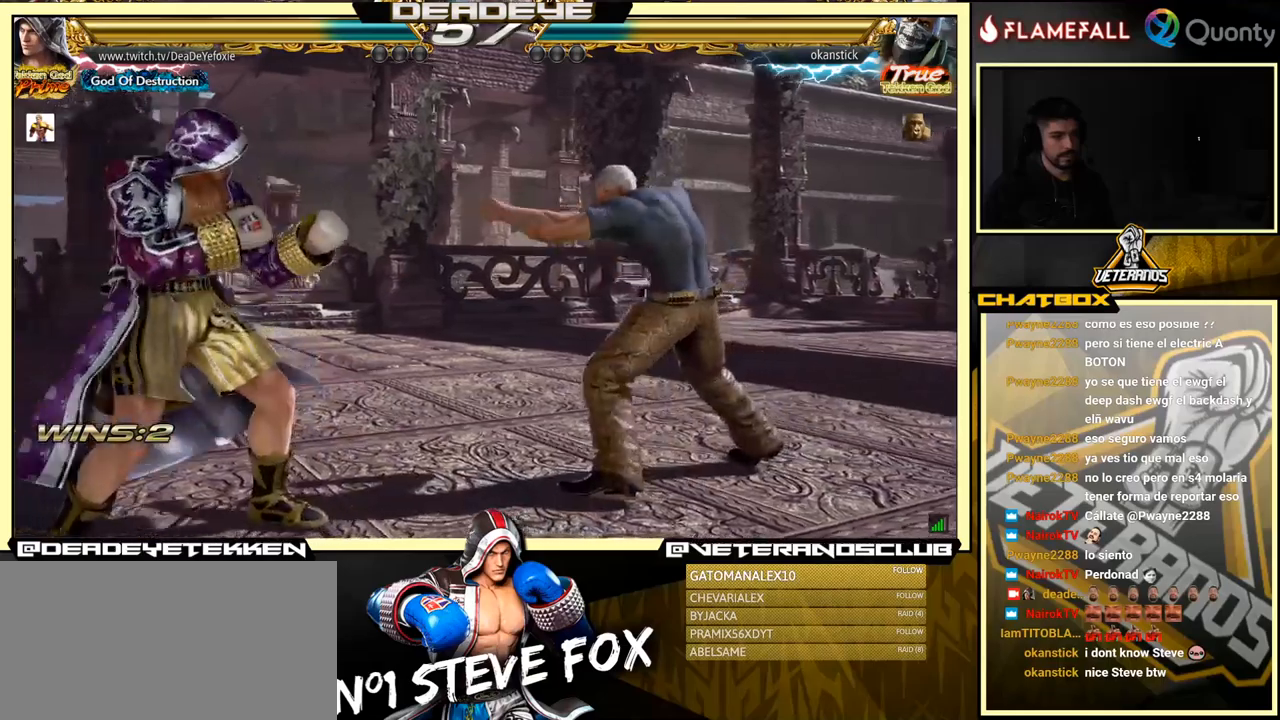
{"buttons": [], "left_stick": "left", "events": []}
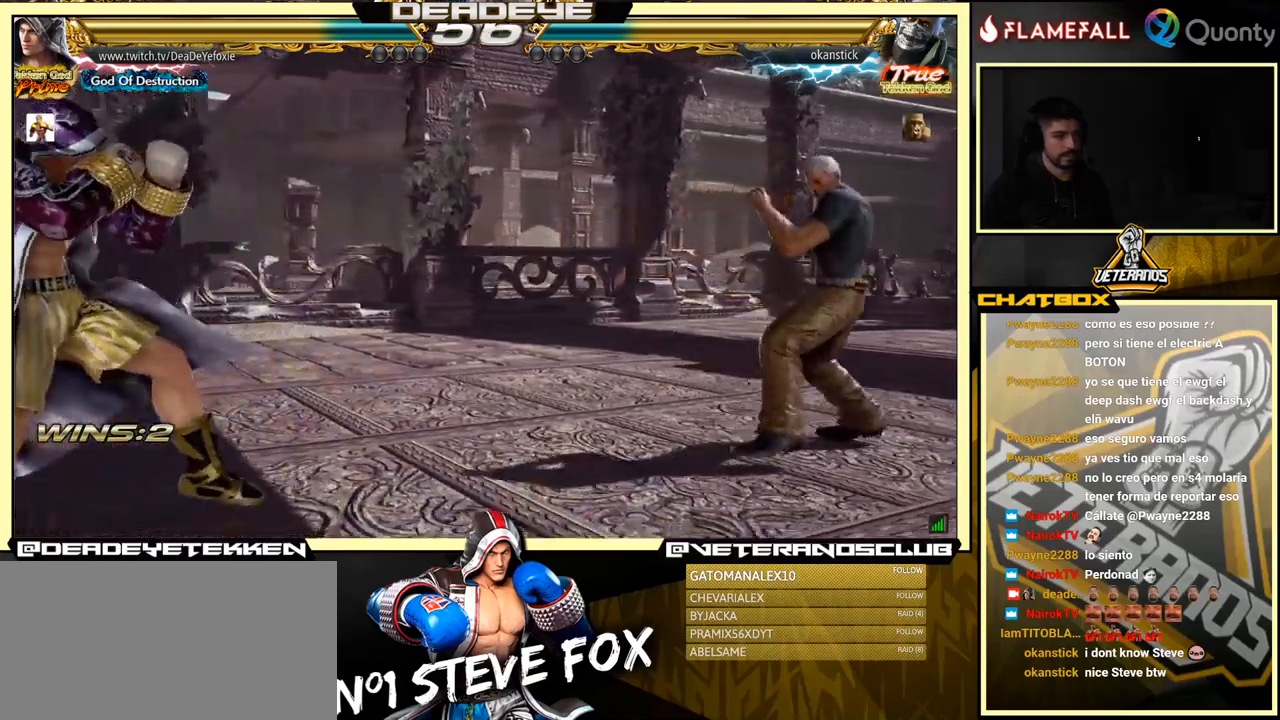
{"buttons": ["R2"], "left_stick": "left", "events": [[183, "left_stick", "right"], [250, "left_stick", "center"], [300, "left_stick", "right"], [383, "left_stick", "left"], [416, "R2", "down"]]}
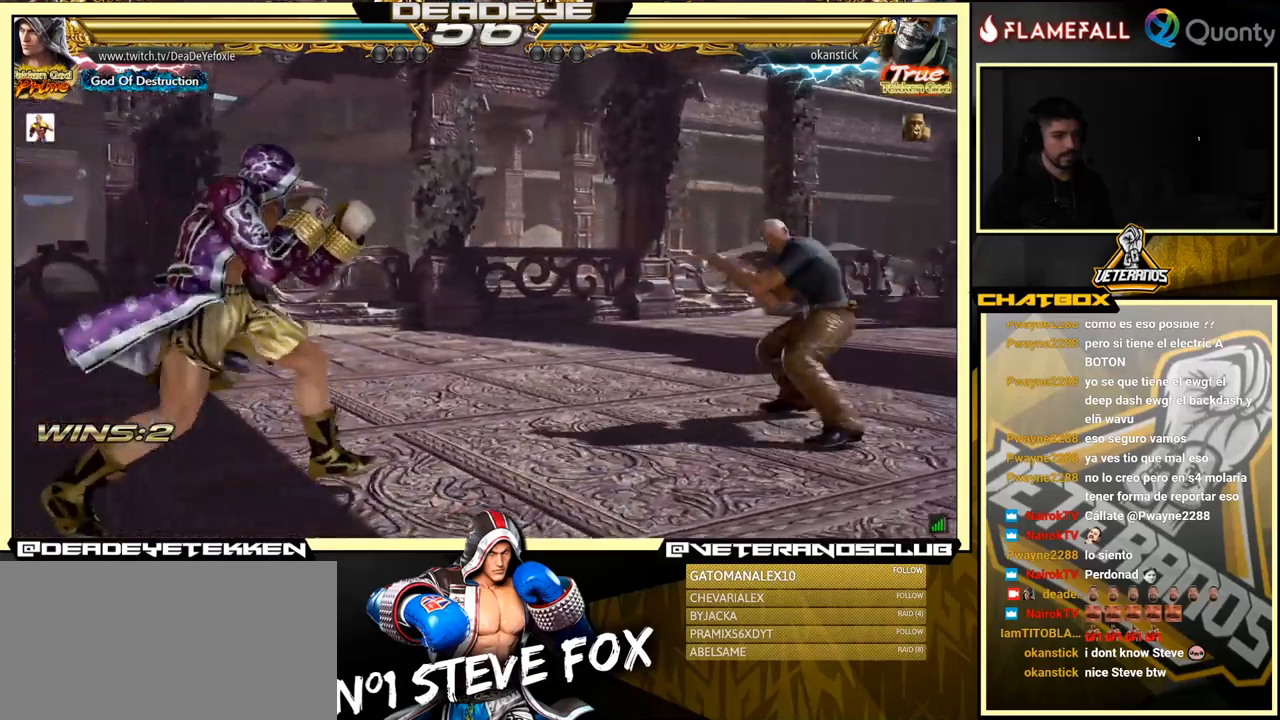
{"buttons": ["TRIANGLE"], "left_stick": "left", "events": [[50, "R2", "up"], [150, "left_stick", "right"], [233, "left_stick", "center"], [283, "left_stick", "right"], [350, "left_stick", "left"], [366, "R2", "down"], [450, "R2", "up"], [466, "TRIANGLE", "down"]]}
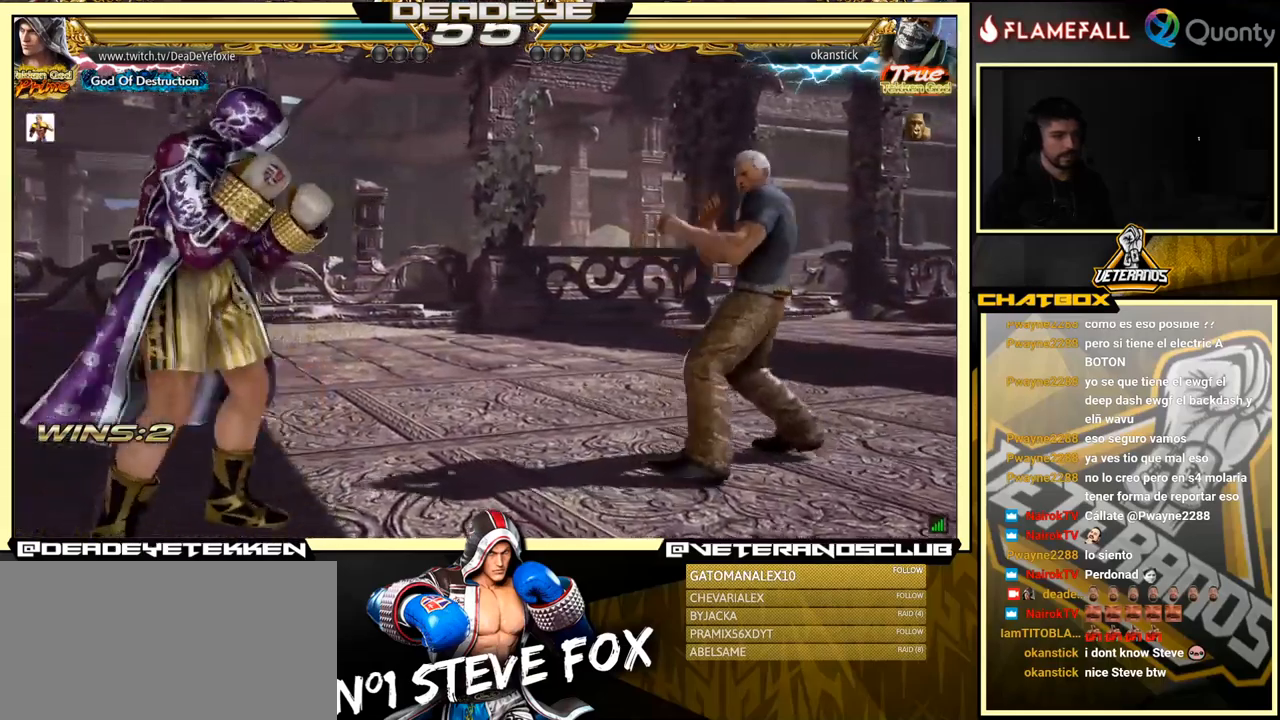
{"buttons": [], "left_stick": "center", "events": [[83, "TRIANGLE", "up"], [400, "left_stick", "center"]]}
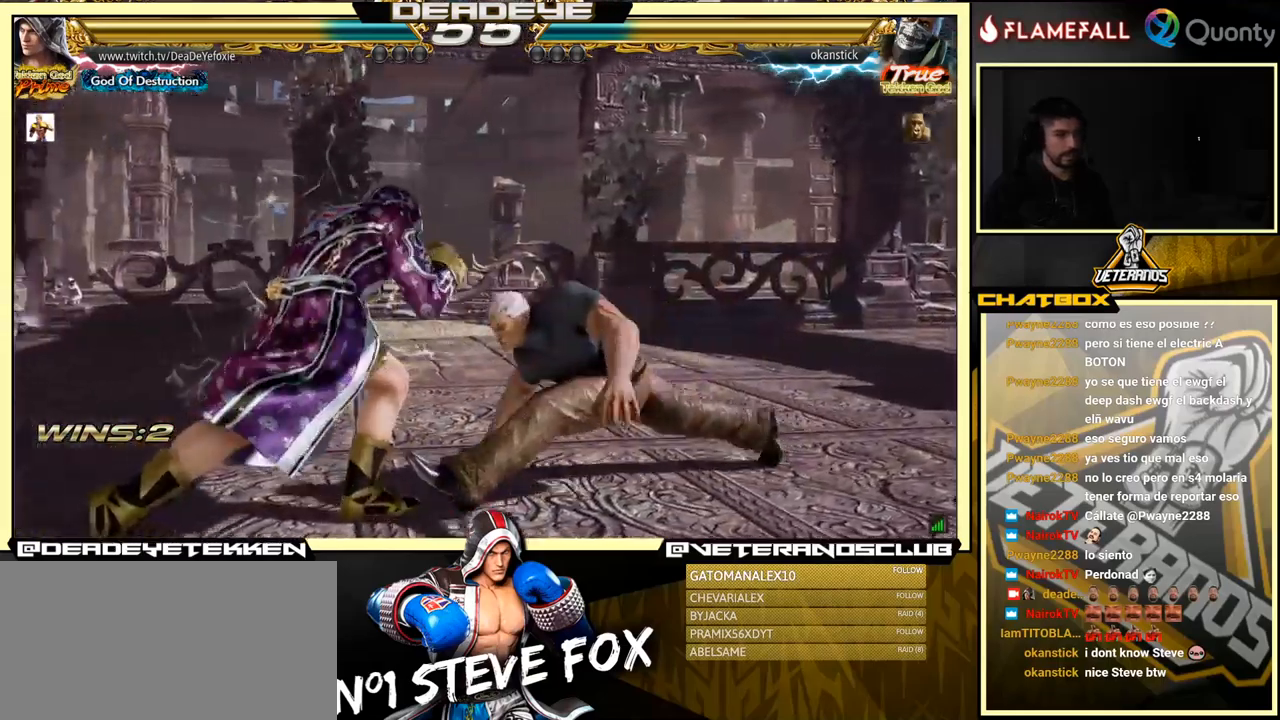
{"buttons": [], "left_stick": "left", "events": [[16, "left_stick", "left"]]}
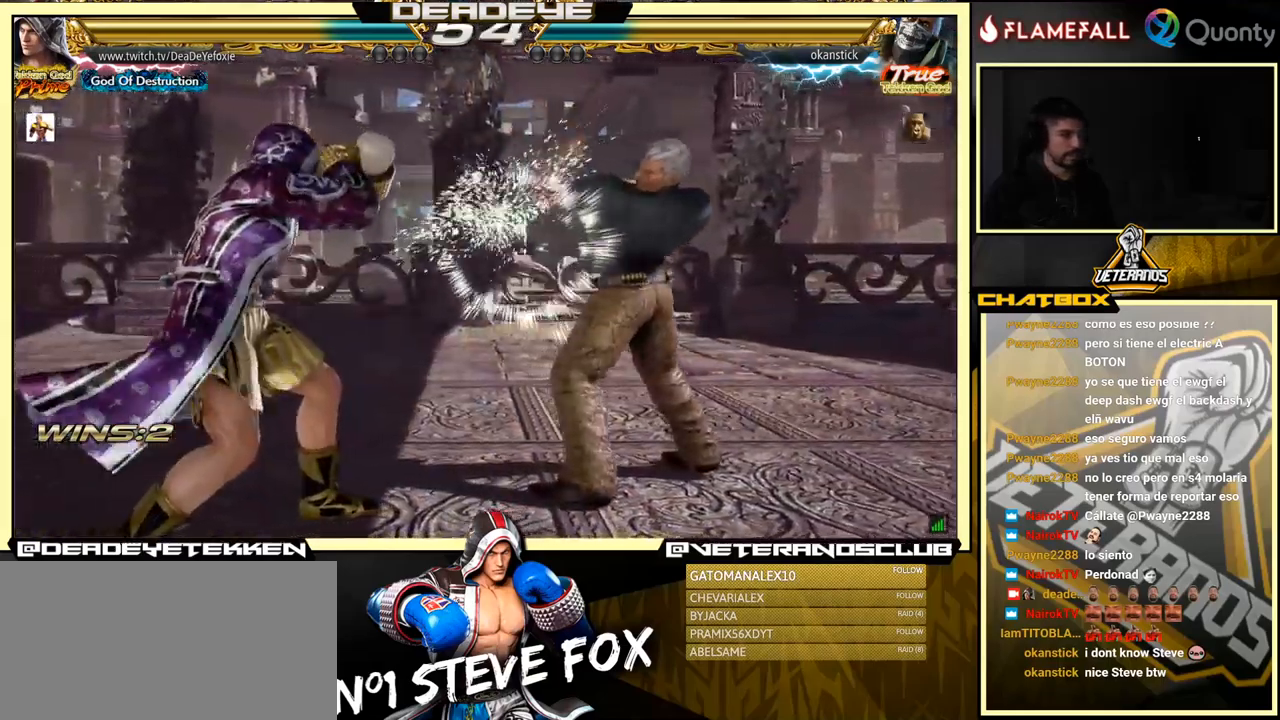
{"buttons": [], "left_stick": "center", "events": [[50, "left_stick", "center"], [66, "SQUARE", "down"], [150, "SQUARE", "up"], [233, "SQUARE", "down"], [266, "left_stick", "right"], [333, "SQUARE", "up"], [483, "left_stick", "center"]]}
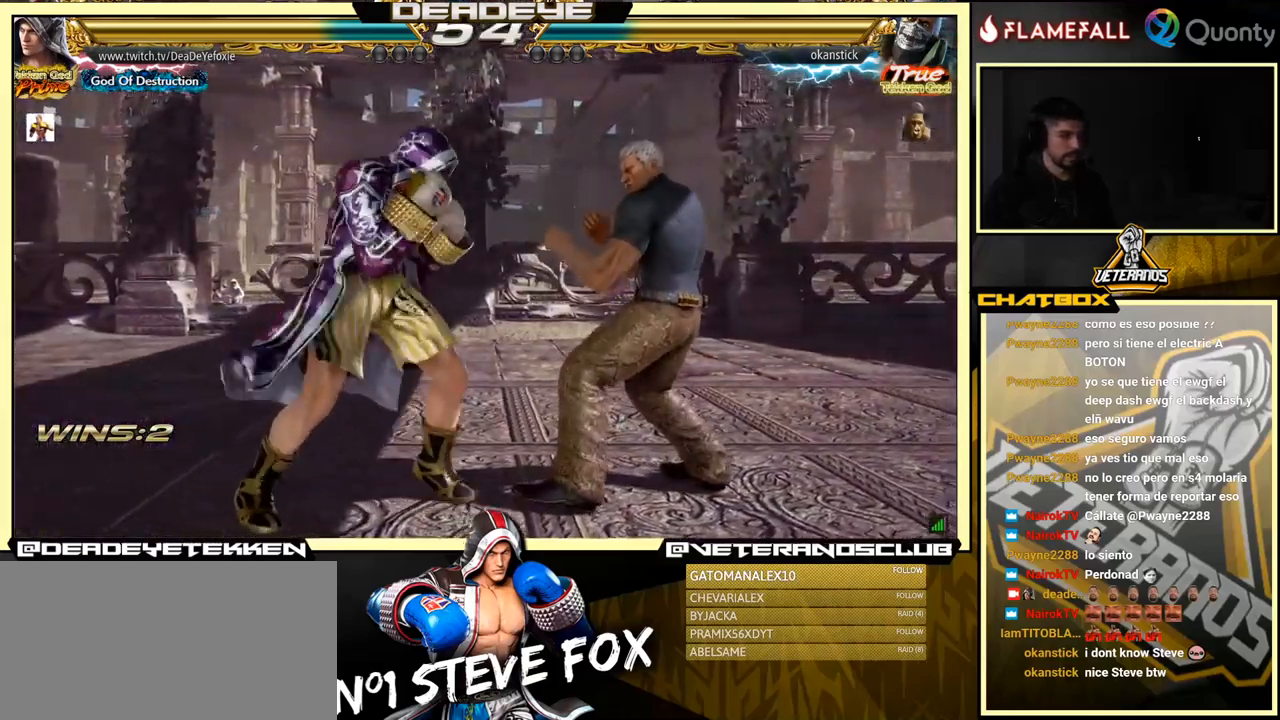
{"buttons": [], "left_stick": "left", "events": [[233, "left_stick", "left"], [333, "SQUARE", "down"], [450, "SQUARE", "up"]]}
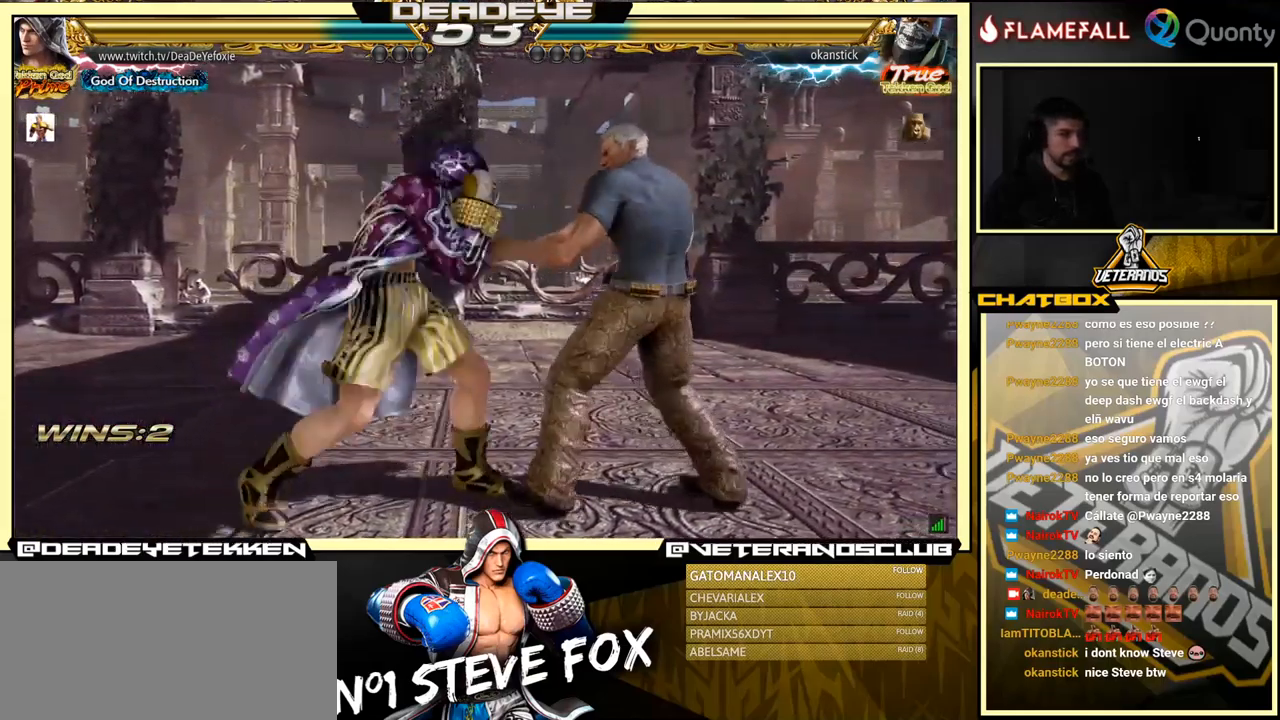
{"buttons": [], "left_stick": "left", "events": [[283, "left_stick", "center"], [366, "TRIANGLE", "down"], [433, "TRIANGLE", "up"], [500, "left_stick", "left"]]}
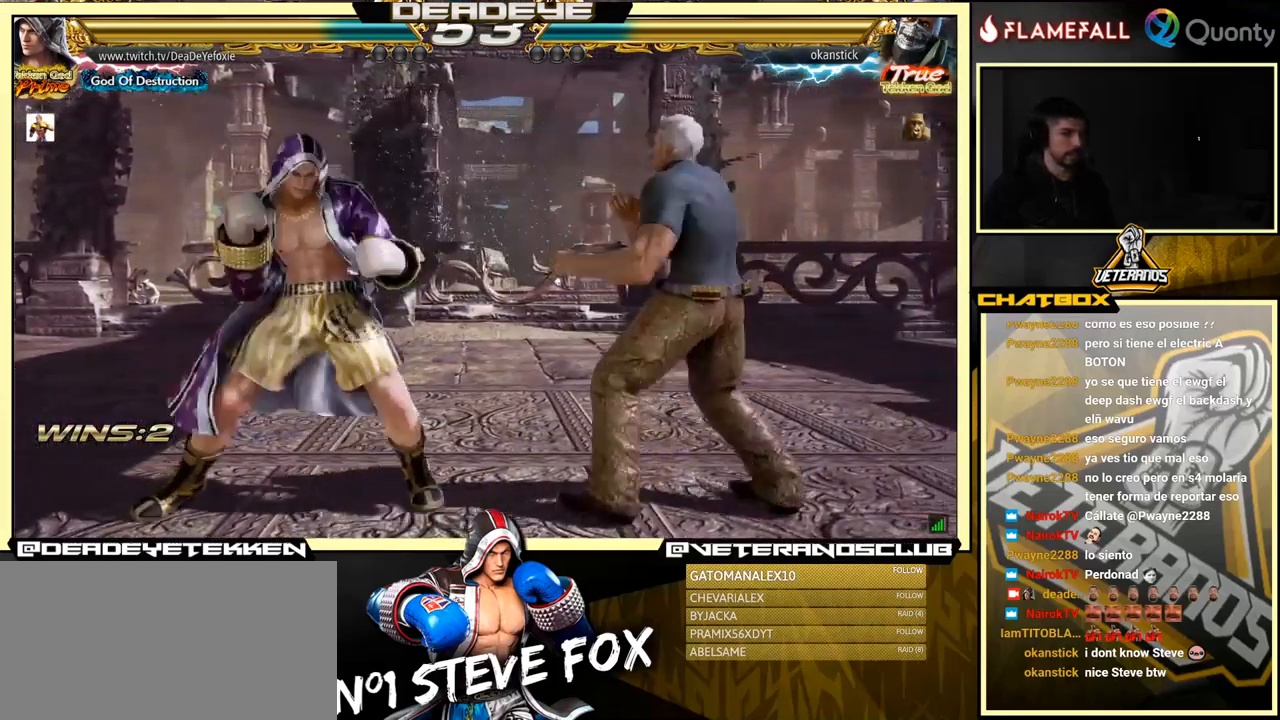
{"buttons": [], "left_stick": "center", "events": [[300, "left_stick", "center"]]}
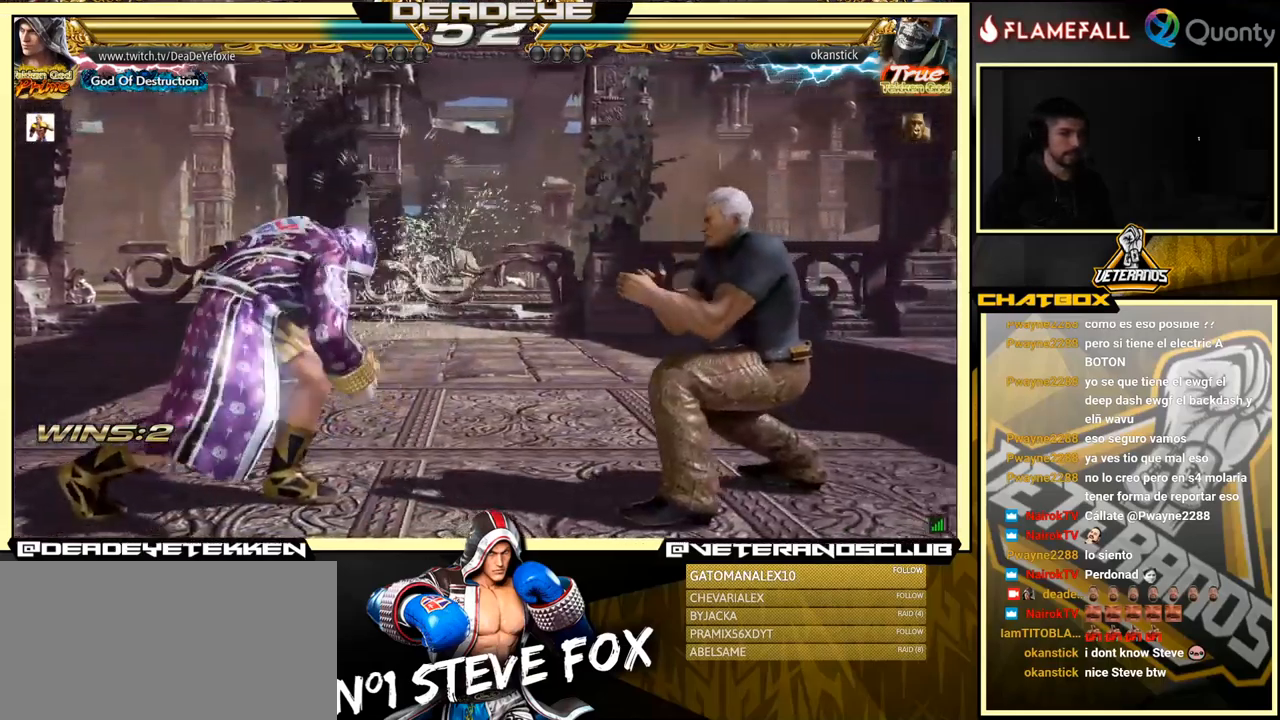
{"buttons": [], "left_stick": "center", "events": [[150, "left_stick", "right"], [183, "CIRCLE", "down"], [250, "CIRCLE", "up"], [250, "left_stick", "center"], [283, "TRIANGLE", "down"], [333, "TRIANGLE", "up"]]}
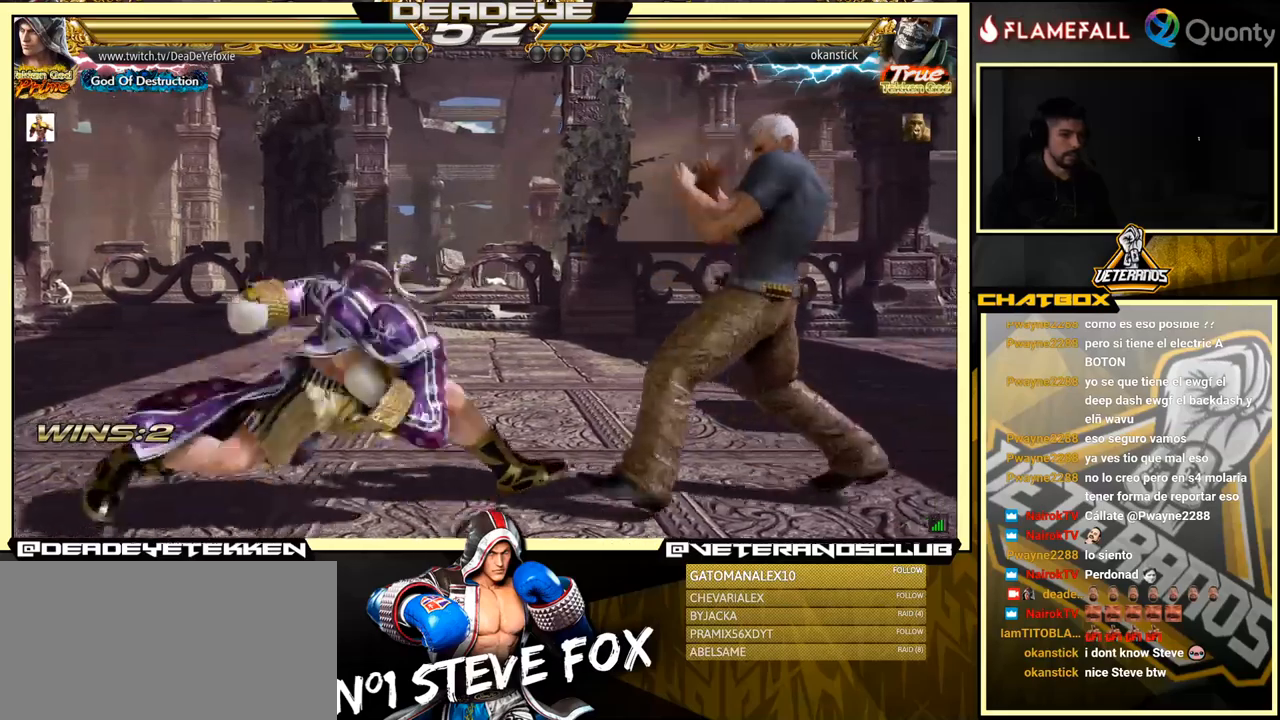
{"buttons": [], "left_stick": "left", "events": [[483, "left_stick", "left"]]}
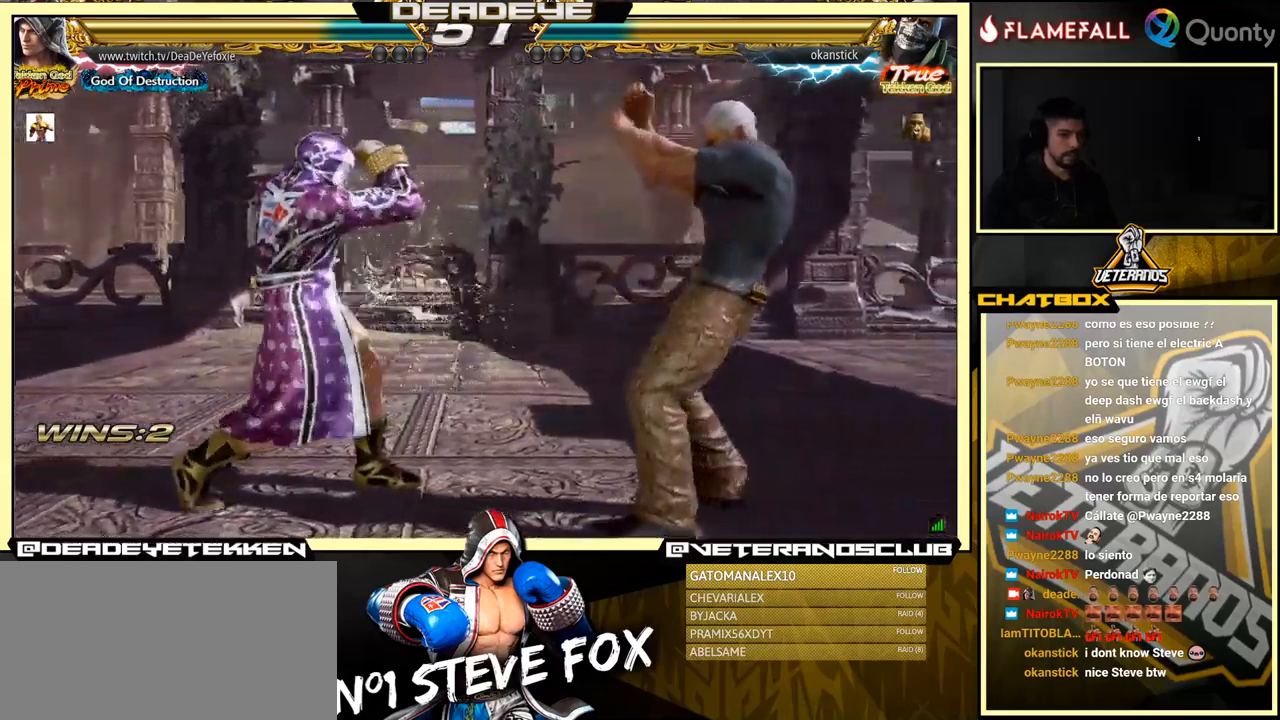
{"buttons": ["TRIANGLE"], "left_stick": "left", "events": [[117, "CIRCLE", "down"], [200, "CIRCLE", "up"], [467, "TRIANGLE", "down"]]}
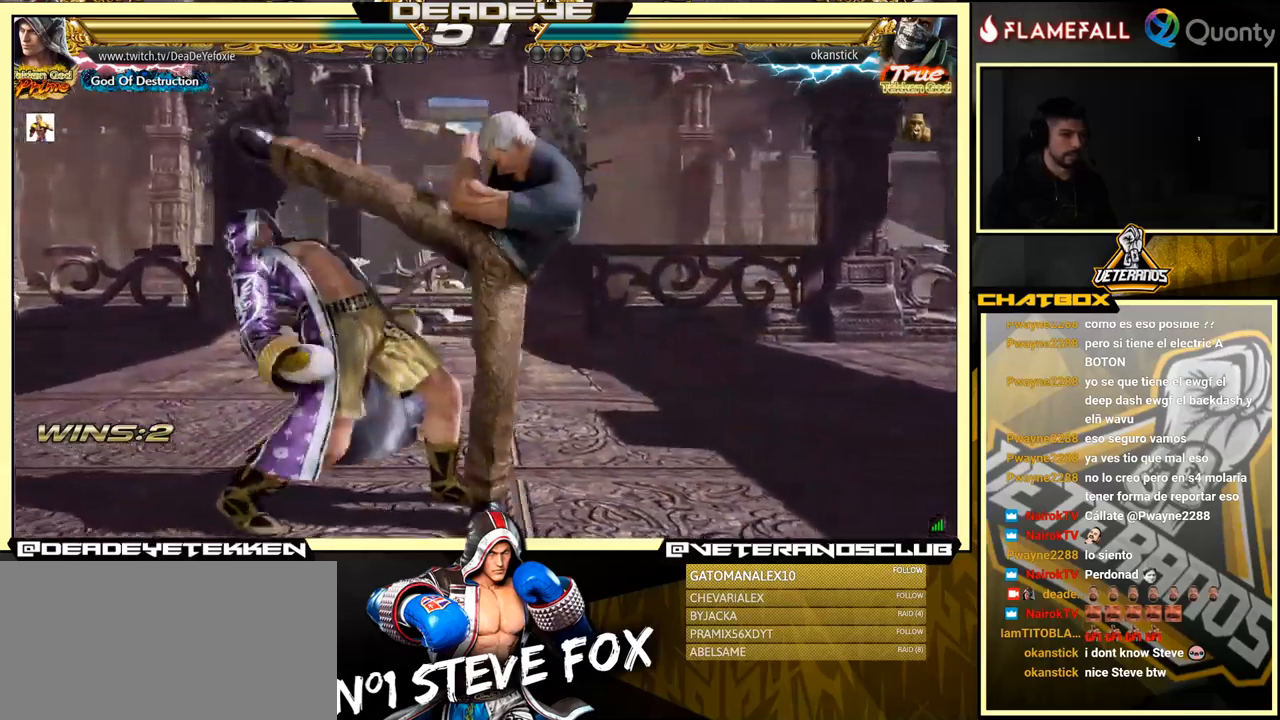
{"buttons": [], "left_stick": "left", "events": [[17, "TRIANGLE", "up"]]}
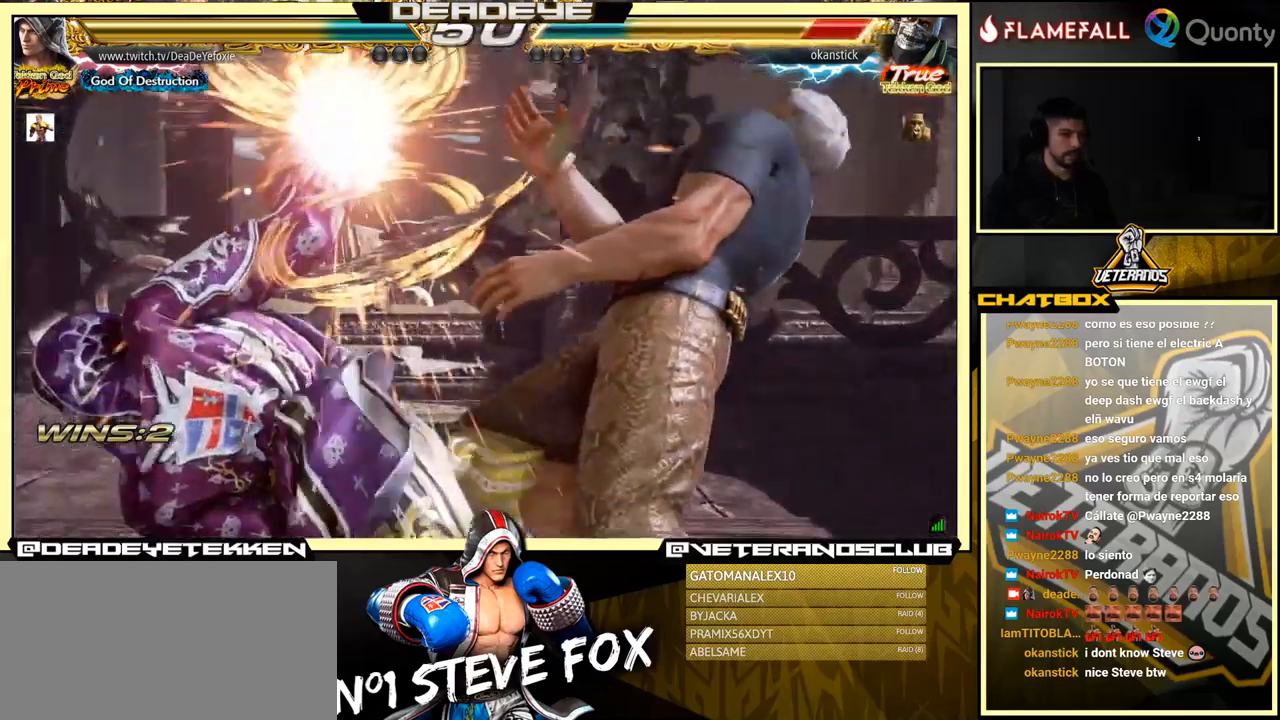
{"buttons": [], "left_stick": "center", "events": [[233, "left_stick", "center"]]}
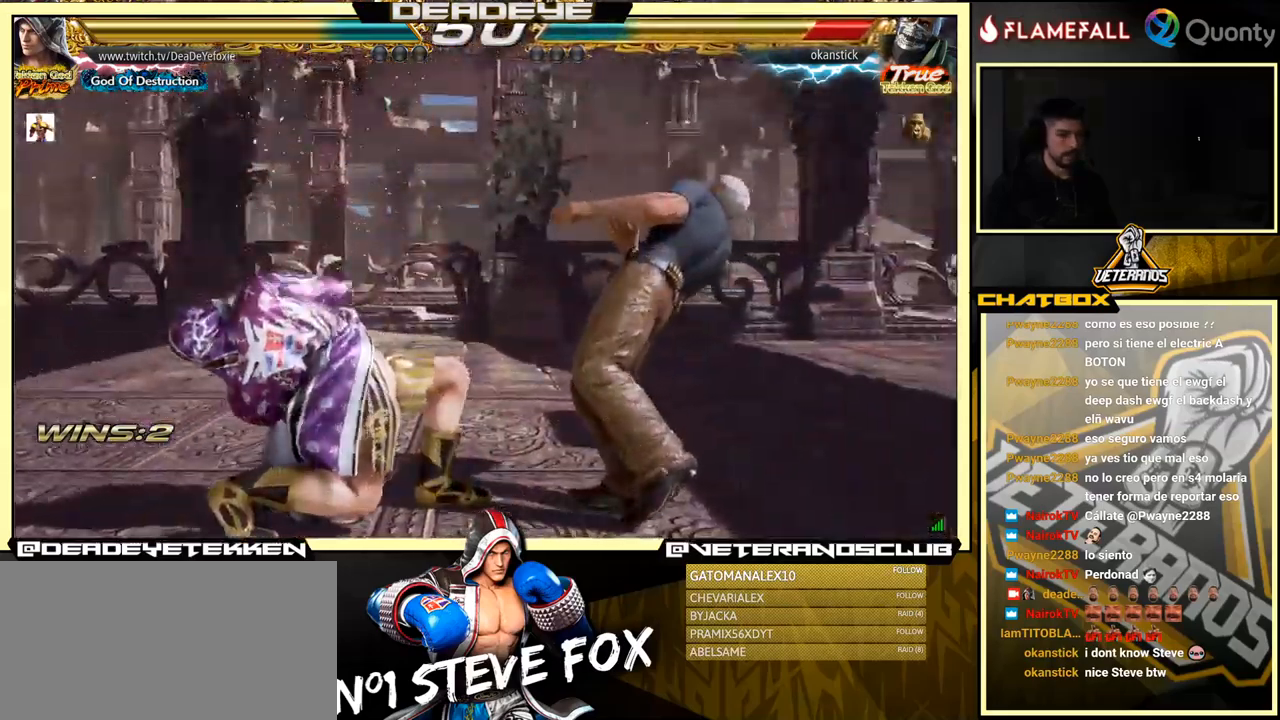
{"buttons": [], "left_stick": "left", "events": [[200, "left_stick", "down-right"], [283, "SQUARE", "down"], [317, "SQUARE", "up"], [367, "TRIANGLE", "down"], [433, "SQUARE", "down"], [433, "TRIANGLE", "up"], [433, "left_stick", "left"], [483, "SQUARE", "up"]]}
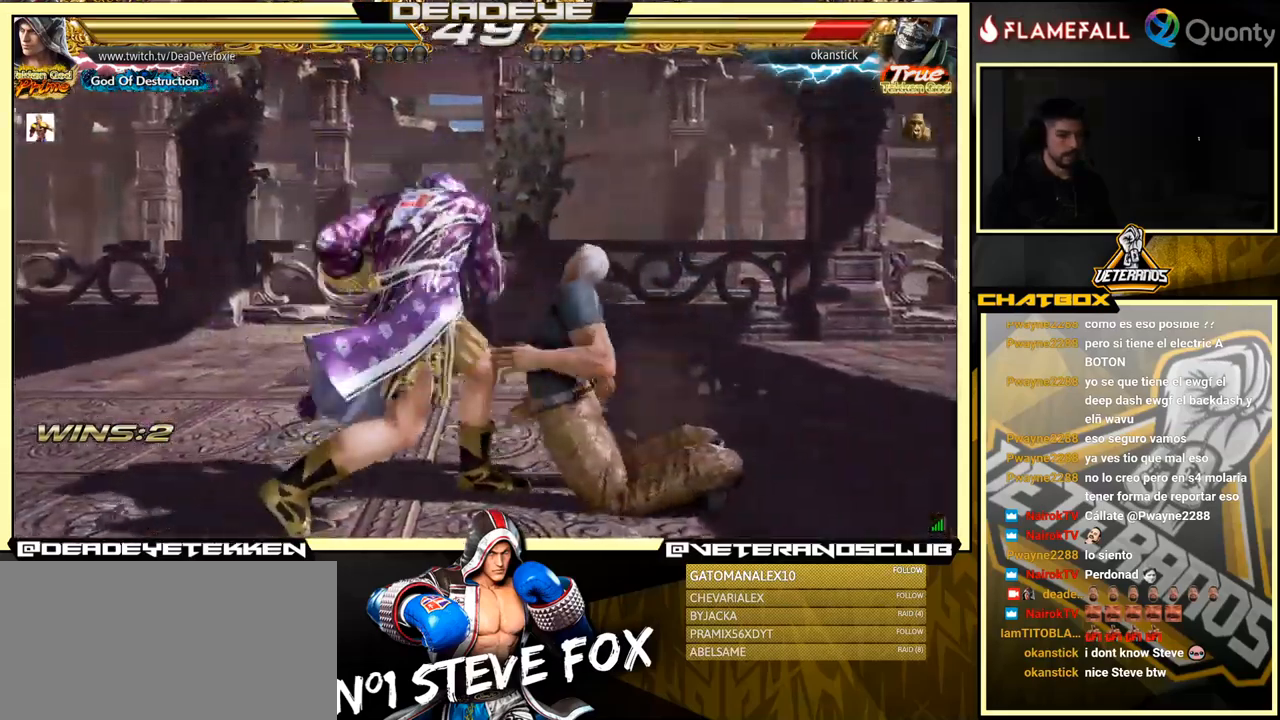
{"buttons": [], "left_stick": "left", "events": [[50, "SQUARE", "down"], [67, "SQUARE", "up"], [133, "SQUARE", "down"], [200, "SQUARE", "up"], [267, "SQUARE", "down"], [450, "SQUARE", "up"]]}
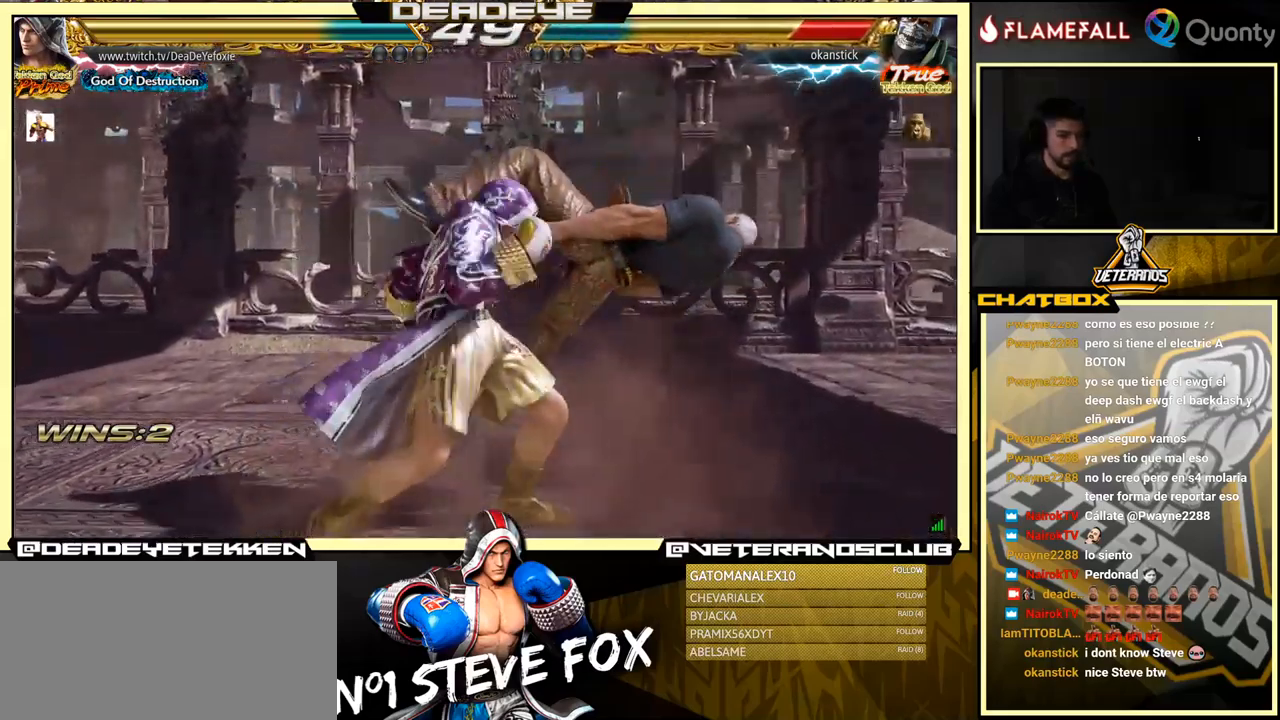
{"buttons": [], "left_stick": "left", "events": [[250, "SQUARE", "down"], [383, "SQUARE", "up"]]}
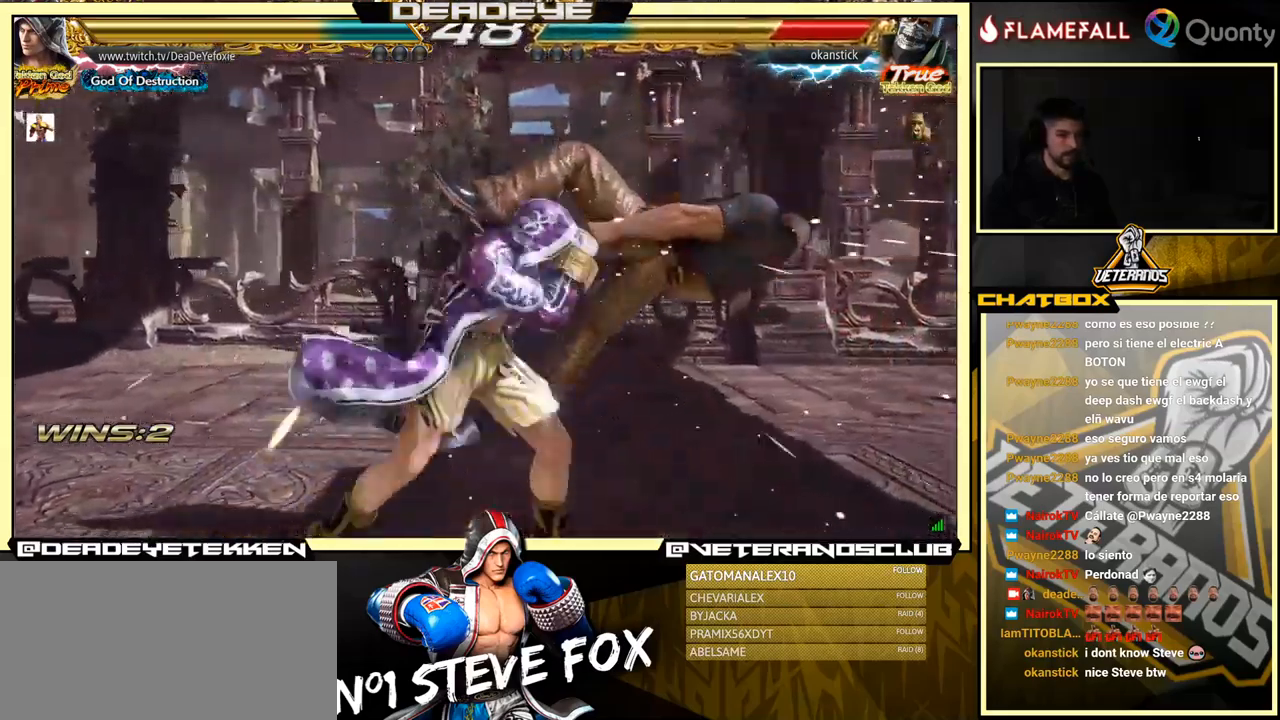
{"buttons": [], "left_stick": "down", "events": [[250, "left_stick", "down"], [300, "SQUARE", "down"], [333, "SQUARE", "up"], [433, "SQUARE", "down"], [483, "SQUARE", "up"]]}